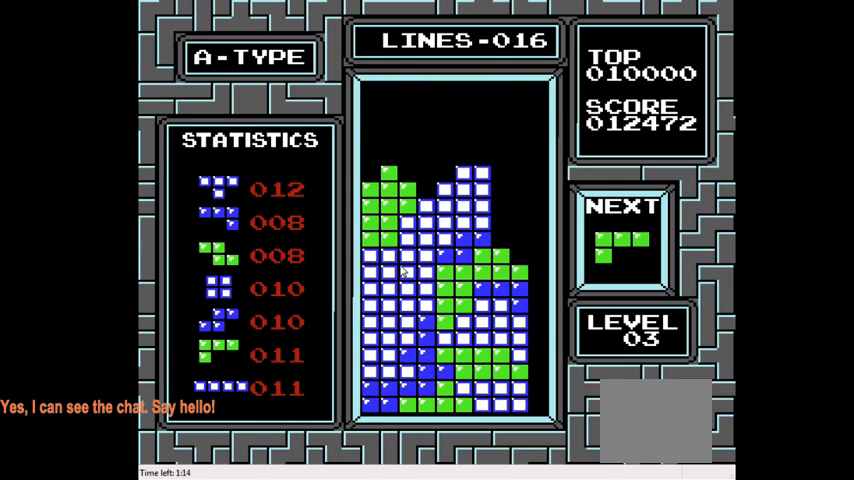
Gameplay with a controller (PlayStation layout); each line is a JSON object with the inputs held at the frame after it. "events" lists button and stick changes between this image and that frame as [ms after this image, input, new state], when the widget could be followed in between. Not read: L3 R3 left_stick.
{"buttons": ["DPAD_LEFT"], "right_stick": "center", "events": [[233, "DPAD_RIGHT", "down"], [300, "DPAD_RIGHT", "up"], [500, "DPAD_LEFT", "down"]]}
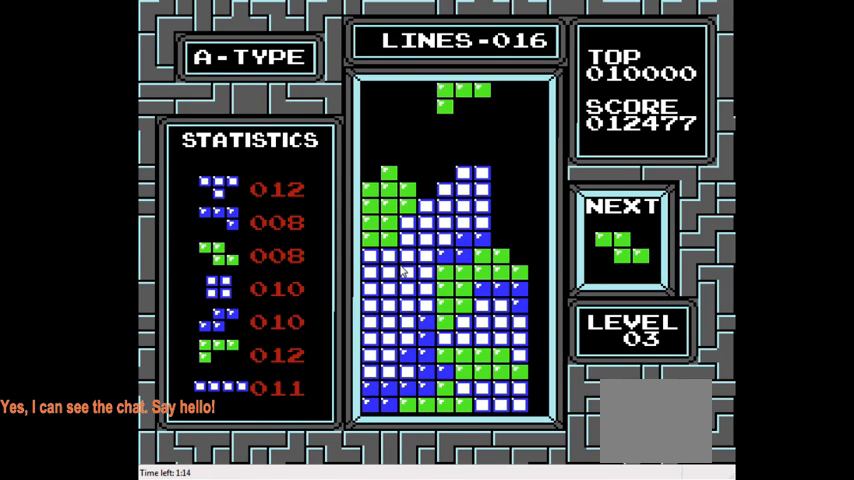
{"buttons": [], "right_stick": "center", "events": [[100, "DPAD_LEFT", "up"], [200, "DPAD_DOWN", "down"], [500, "DPAD_DOWN", "up"]]}
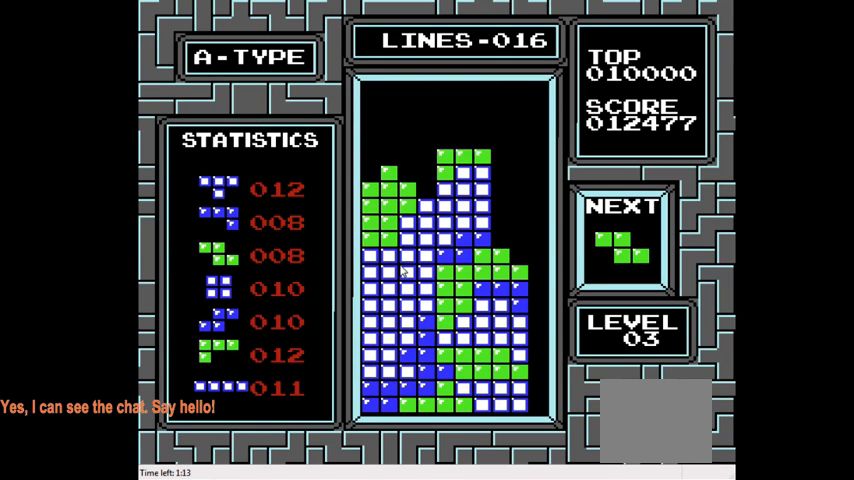
{"buttons": [], "right_stick": "center", "events": [[200, "DPAD_LEFT", "down"], [267, "CIRCLE", "down"], [433, "CIRCLE", "up"], [467, "DPAD_LEFT", "up"]]}
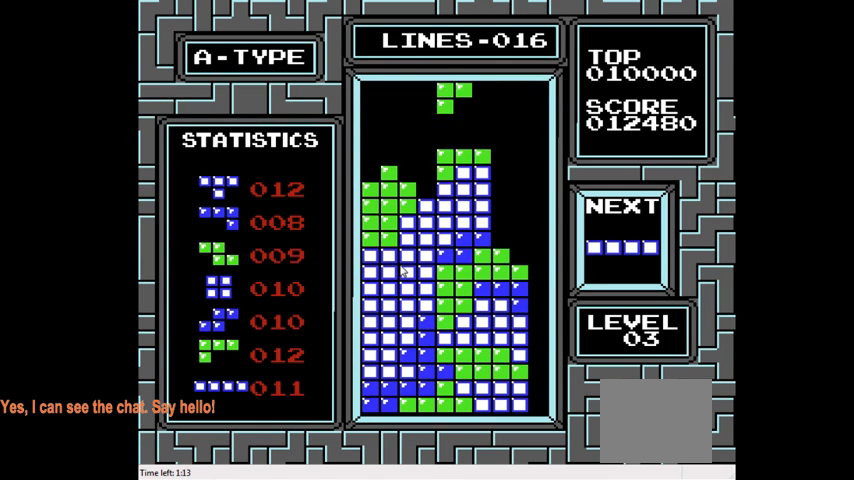
{"buttons": ["DPAD_LEFT"], "right_stick": "center", "events": [[100, "DPAD_LEFT", "down"]]}
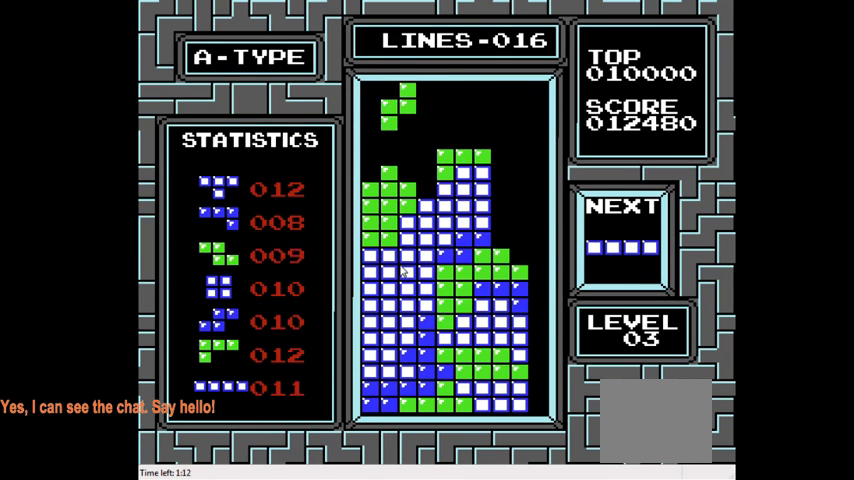
{"buttons": [], "right_stick": "center", "events": [[167, "DPAD_LEFT", "up"], [267, "DPAD_DOWN", "down"], [467, "DPAD_DOWN", "up"]]}
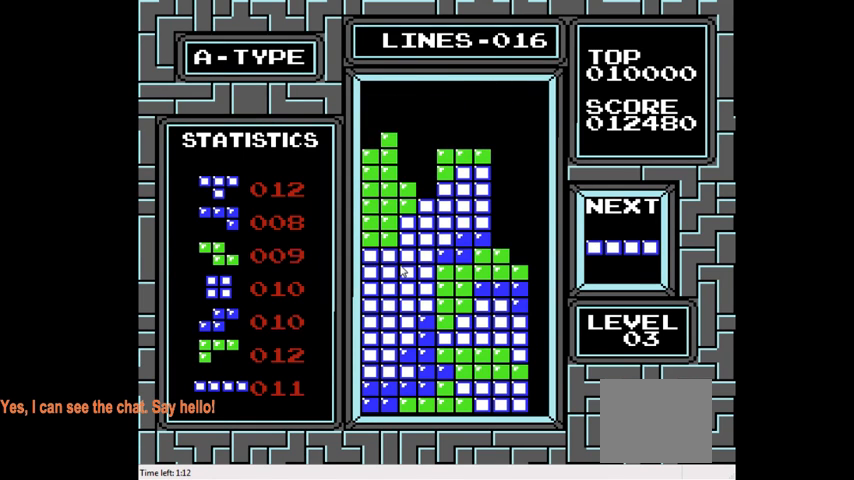
{"buttons": ["DPAD_RIGHT"], "right_stick": "center", "events": [[267, "CIRCLE", "down"], [333, "DPAD_RIGHT", "down"], [400, "CIRCLE", "up"]]}
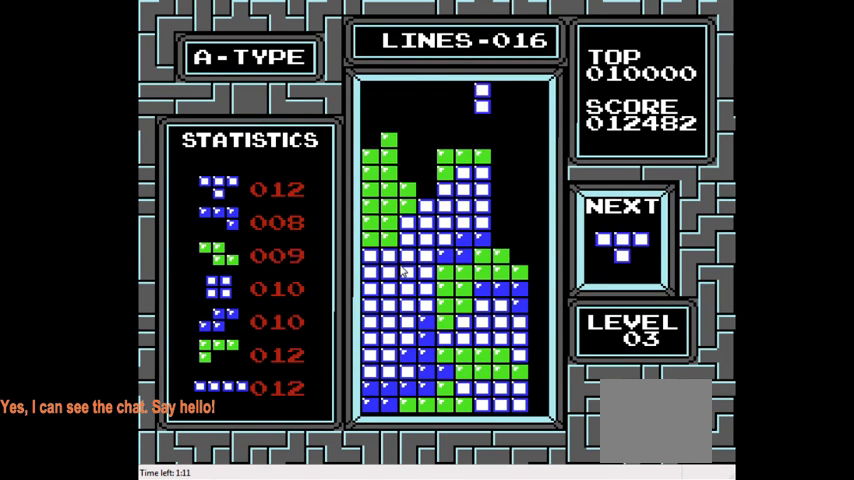
{"buttons": ["DPAD_DOWN"], "right_stick": "center", "events": [[333, "DPAD_RIGHT", "up"], [467, "DPAD_DOWN", "down"]]}
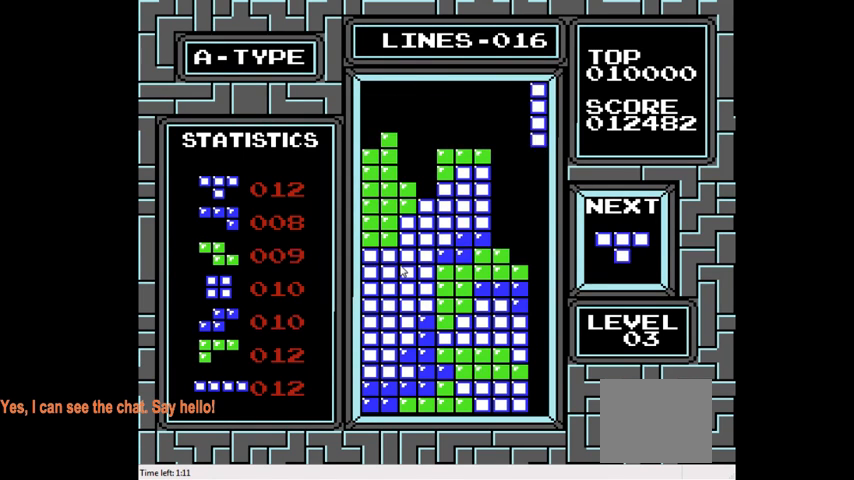
{"buttons": ["DPAD_DOWN"], "right_stick": "center", "events": [[267, "DPAD_DOWN", "up"], [433, "DPAD_DOWN", "down"]]}
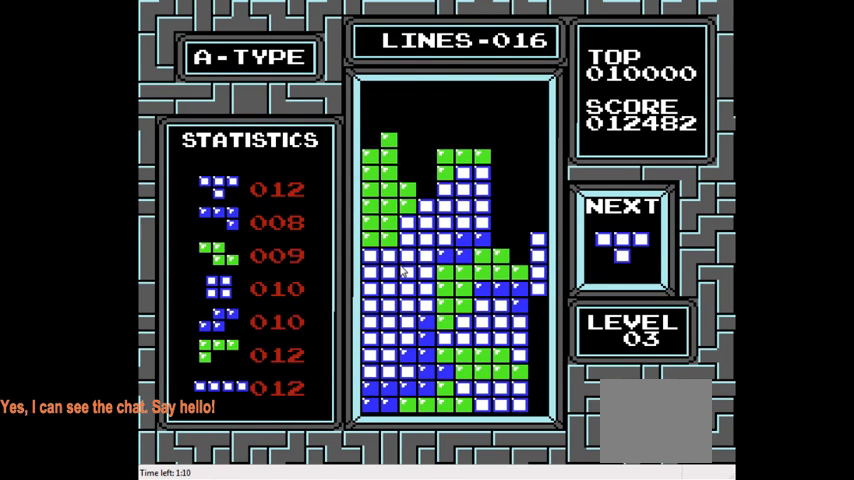
{"buttons": [], "right_stick": "center", "events": [[467, "DPAD_DOWN", "up"]]}
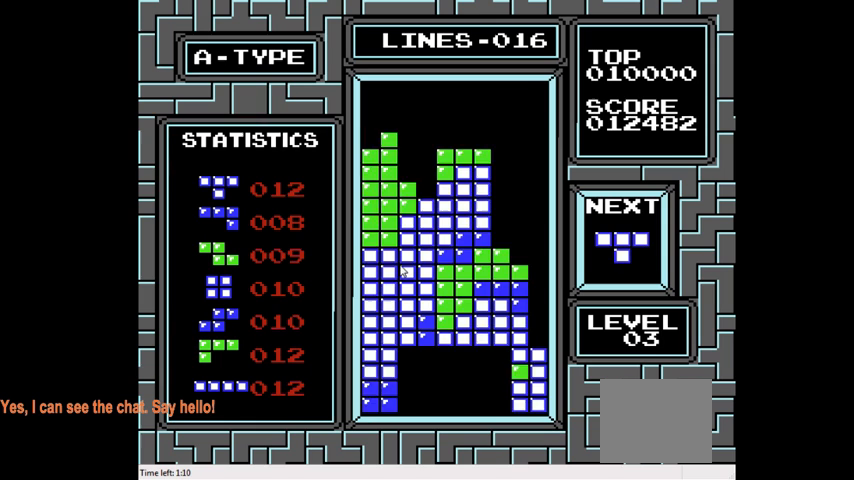
{"buttons": ["CIRCLE"], "right_stick": "center", "events": [[67, "DPAD_RIGHT", "down"], [500, "CIRCLE", "down"], [500, "DPAD_RIGHT", "up"]]}
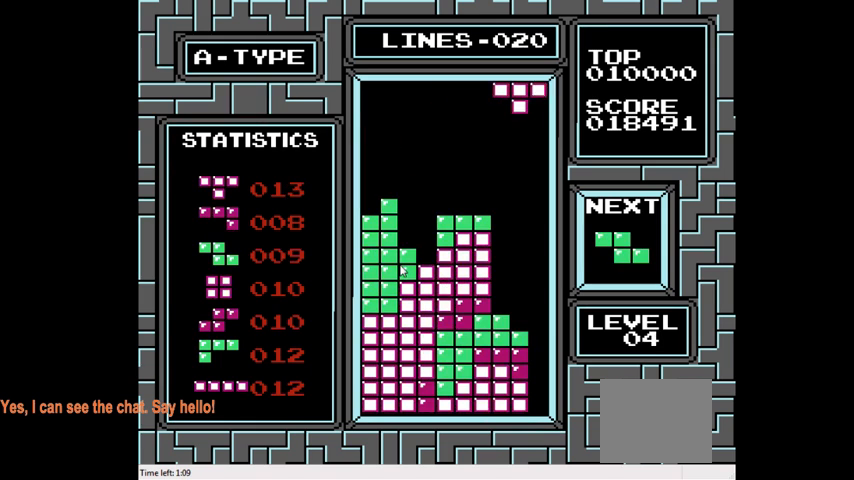
{"buttons": ["DPAD_DOWN"], "right_stick": "center", "events": [[133, "CIRCLE", "up"], [300, "DPAD_DOWN", "down"]]}
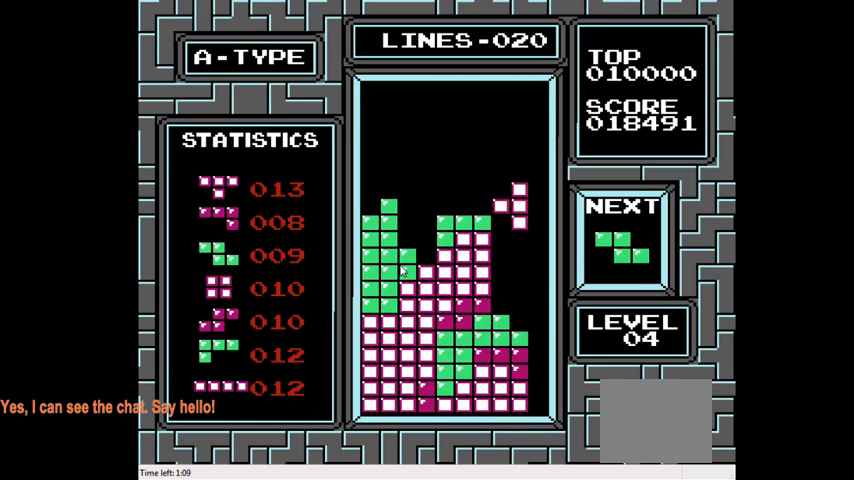
{"buttons": ["DPAD_RIGHT"], "right_stick": "center", "events": [[333, "DPAD_DOWN", "up"], [467, "DPAD_RIGHT", "down"]]}
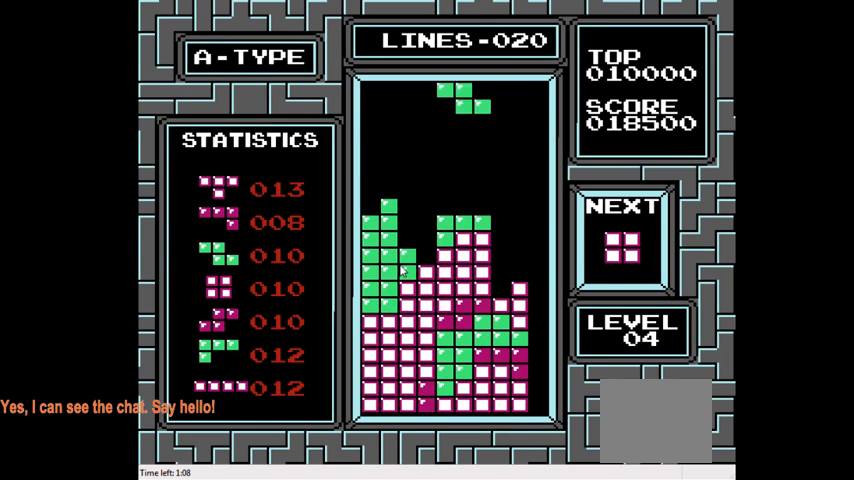
{"buttons": [], "right_stick": "center", "events": [[67, "CIRCLE", "down"], [167, "CIRCLE", "up"], [267, "DPAD_RIGHT", "up"]]}
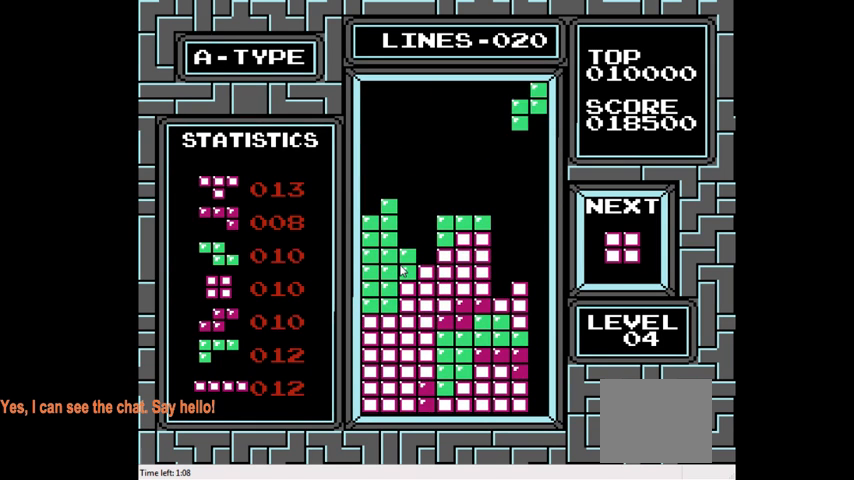
{"buttons": ["DPAD_DOWN"], "right_stick": "center", "events": [[67, "DPAD_LEFT", "down"], [167, "DPAD_LEFT", "up"], [267, "DPAD_DOWN", "down"]]}
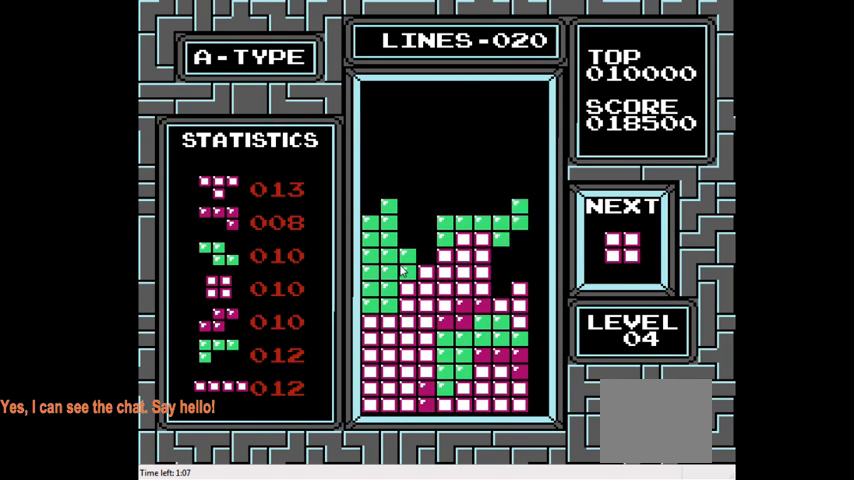
{"buttons": ["DPAD_RIGHT"], "right_stick": "center", "events": [[300, "DPAD_DOWN", "up"], [467, "DPAD_RIGHT", "down"]]}
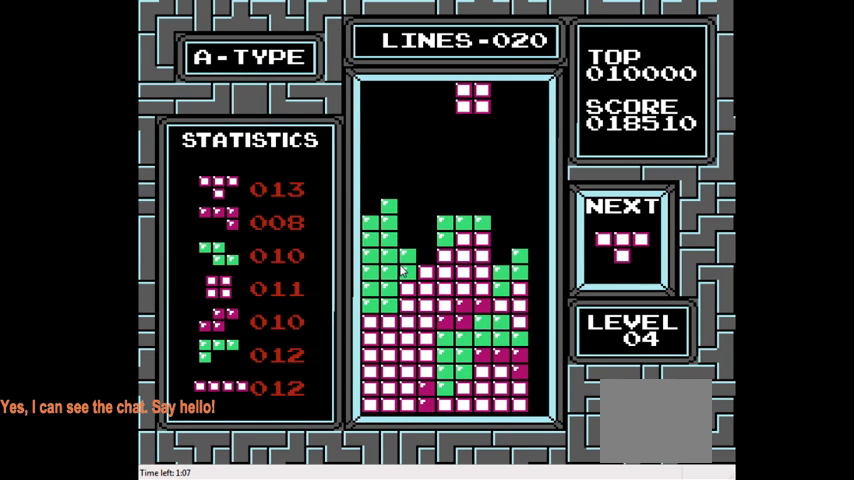
{"buttons": ["DPAD_DOWN"], "right_stick": "center", "events": [[67, "DPAD_RIGHT", "up"], [267, "DPAD_DOWN", "down"]]}
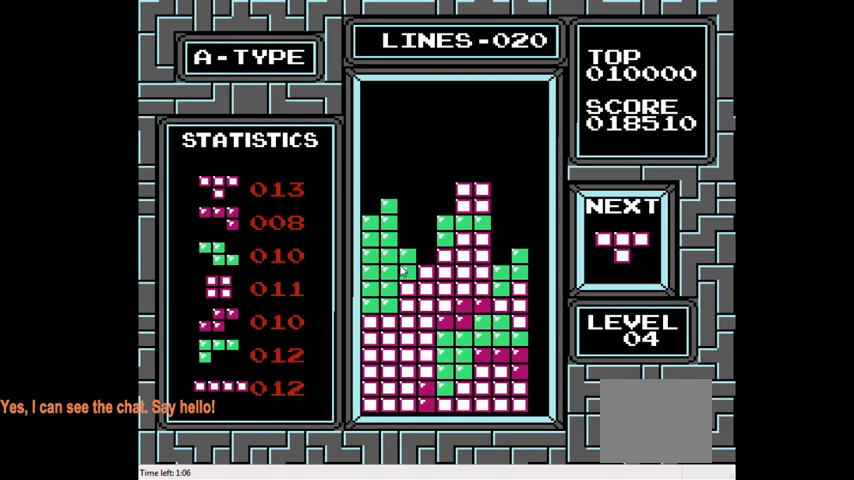
{"buttons": [], "right_stick": "center", "events": [[133, "DPAD_DOWN", "up"], [300, "DPAD_RIGHT", "down"], [367, "CROSS", "down"], [467, "CROSS", "up"], [500, "DPAD_RIGHT", "up"]]}
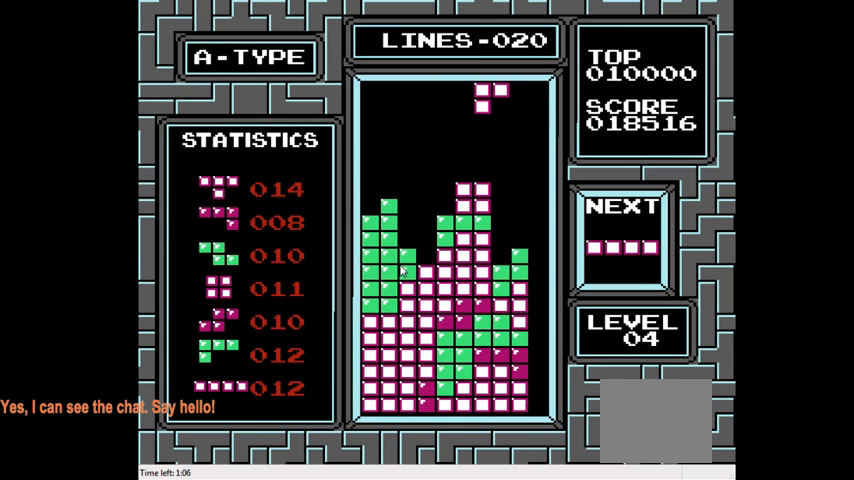
{"buttons": [], "right_stick": "center", "events": [[300, "DPAD_RIGHT", "down"], [367, "DPAD_RIGHT", "up"]]}
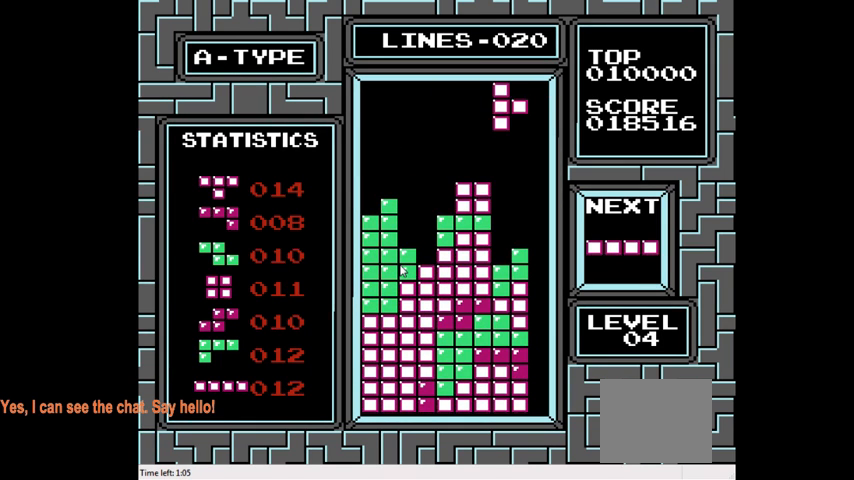
{"buttons": [], "right_stick": "center", "events": [[33, "DPAD_DOWN", "down"], [467, "DPAD_DOWN", "up"]]}
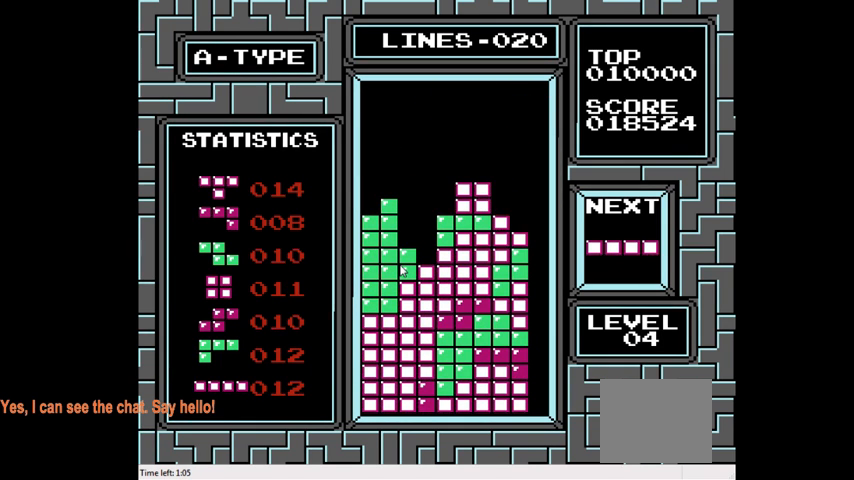
{"buttons": ["DPAD_RIGHT"], "right_stick": "center", "events": [[133, "DPAD_RIGHT", "down"], [167, "CIRCLE", "down"], [267, "CIRCLE", "up"]]}
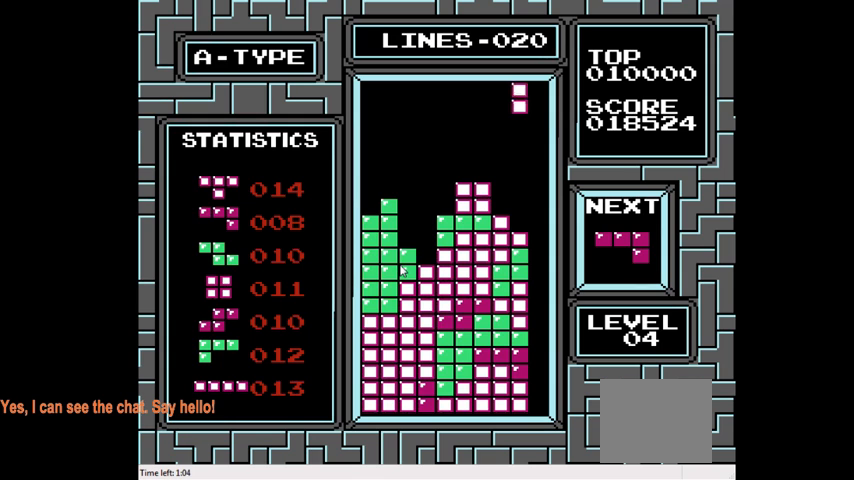
{"buttons": ["DPAD_DOWN"], "right_stick": "center", "events": [[233, "DPAD_RIGHT", "up"], [367, "DPAD_DOWN", "down"]]}
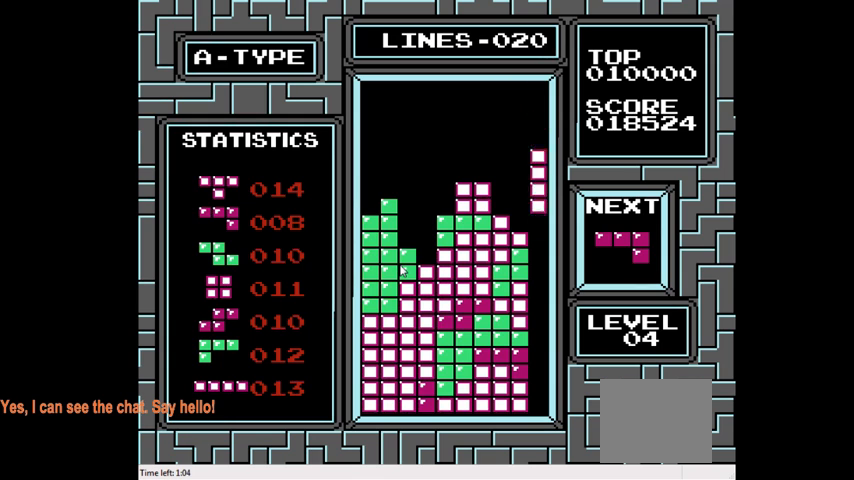
{"buttons": ["DPAD_DOWN"], "right_stick": "center", "events": []}
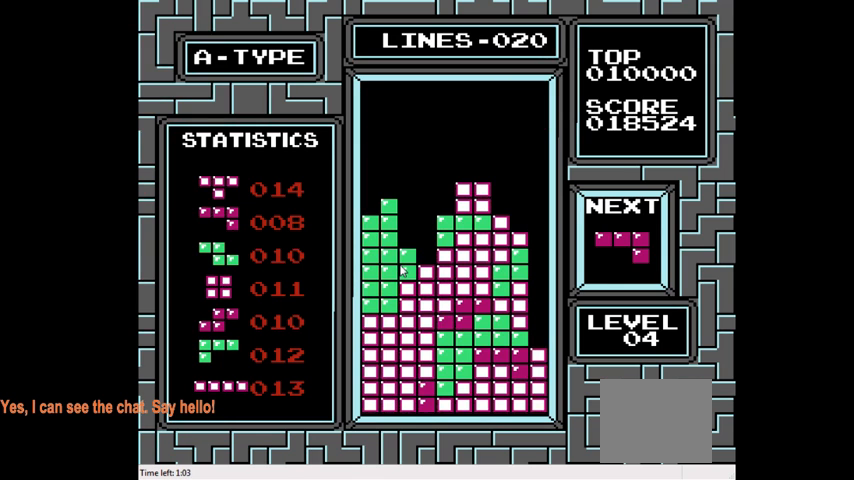
{"buttons": ["DPAD_LEFT"], "right_stick": "center", "events": [[133, "DPAD_DOWN", "up"], [467, "DPAD_LEFT", "down"]]}
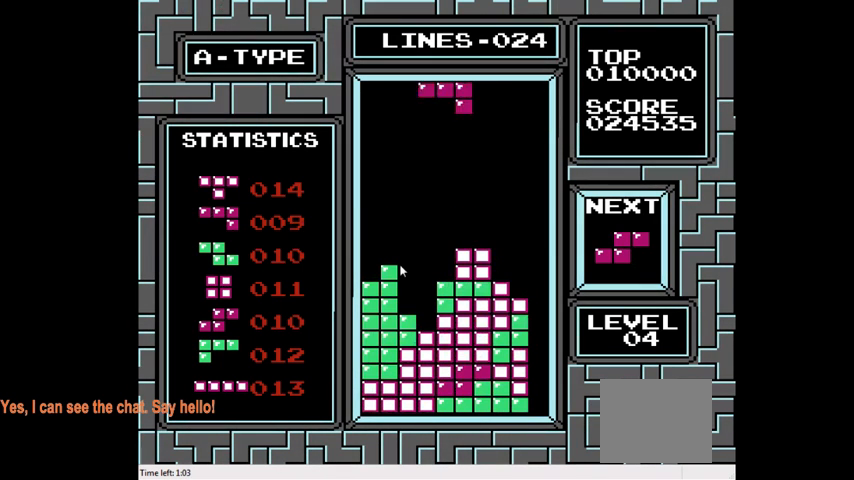
{"buttons": ["DPAD_DOWN"], "right_stick": "center", "events": [[33, "CROSS", "down"], [167, "CROSS", "up"], [167, "DPAD_LEFT", "up"], [400, "DPAD_DOWN", "down"]]}
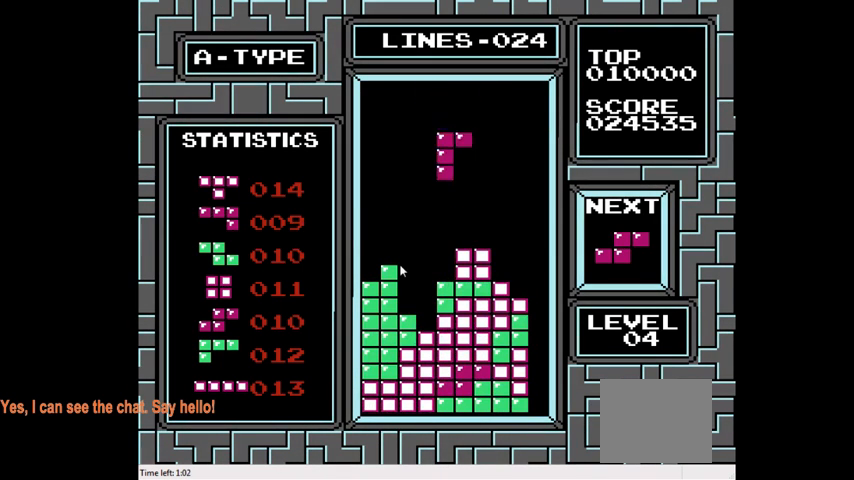
{"buttons": ["DPAD_RIGHT"], "right_stick": "center", "events": [[400, "DPAD_DOWN", "up"], [500, "DPAD_RIGHT", "down"]]}
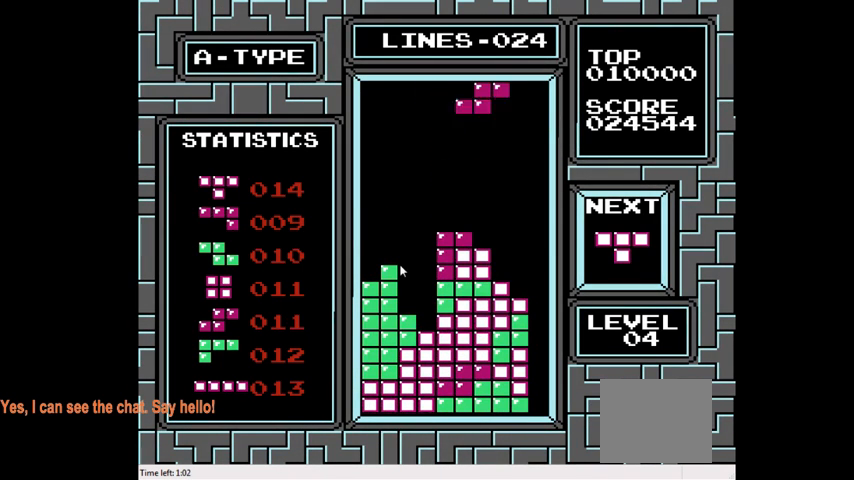
{"buttons": ["DPAD_RIGHT"], "right_stick": "center", "events": [[33, "CIRCLE", "down"], [167, "CIRCLE", "up"], [233, "DPAD_RIGHT", "up"], [500, "DPAD_RIGHT", "down"]]}
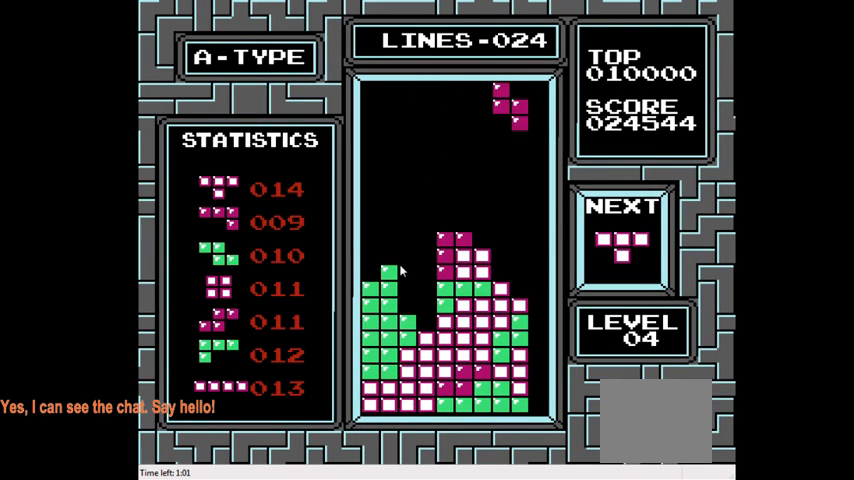
{"buttons": ["DPAD_DOWN"], "right_stick": "center", "events": [[133, "DPAD_RIGHT", "up"], [267, "DPAD_DOWN", "down"]]}
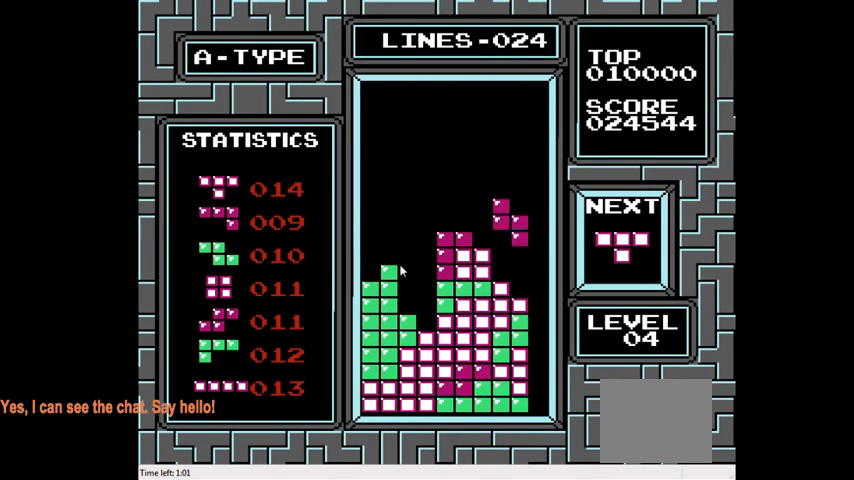
{"buttons": [], "right_stick": "center", "events": [[300, "DPAD_DOWN", "up"]]}
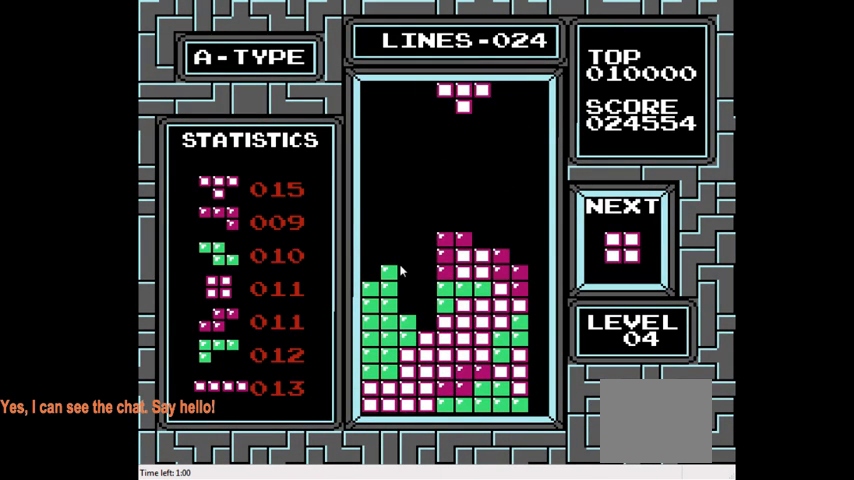
{"buttons": [], "right_stick": "center", "events": [[67, "DPAD_LEFT", "down"], [400, "CROSS", "down"], [467, "CROSS", "up"], [467, "DPAD_LEFT", "up"]]}
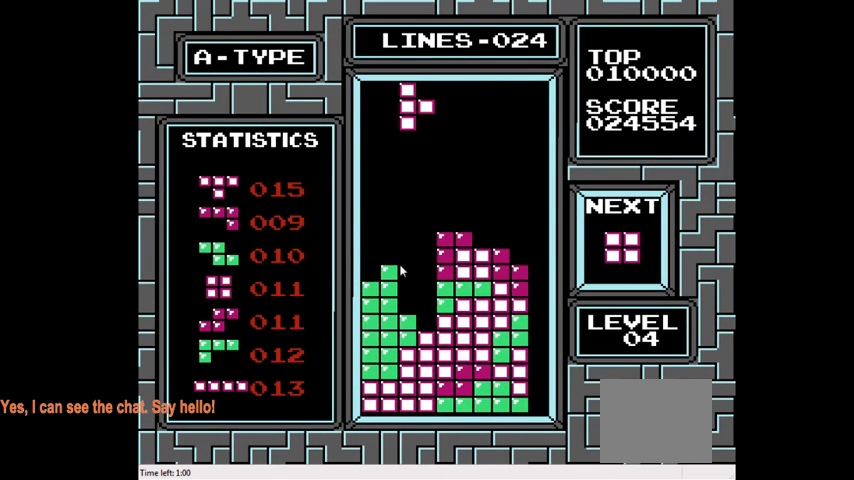
{"buttons": ["DPAD_RIGHT"], "right_stick": "center", "events": [[233, "CIRCLE", "down"], [333, "CIRCLE", "up"], [400, "CIRCLE", "down"], [467, "DPAD_RIGHT", "down"], [500, "CIRCLE", "up"]]}